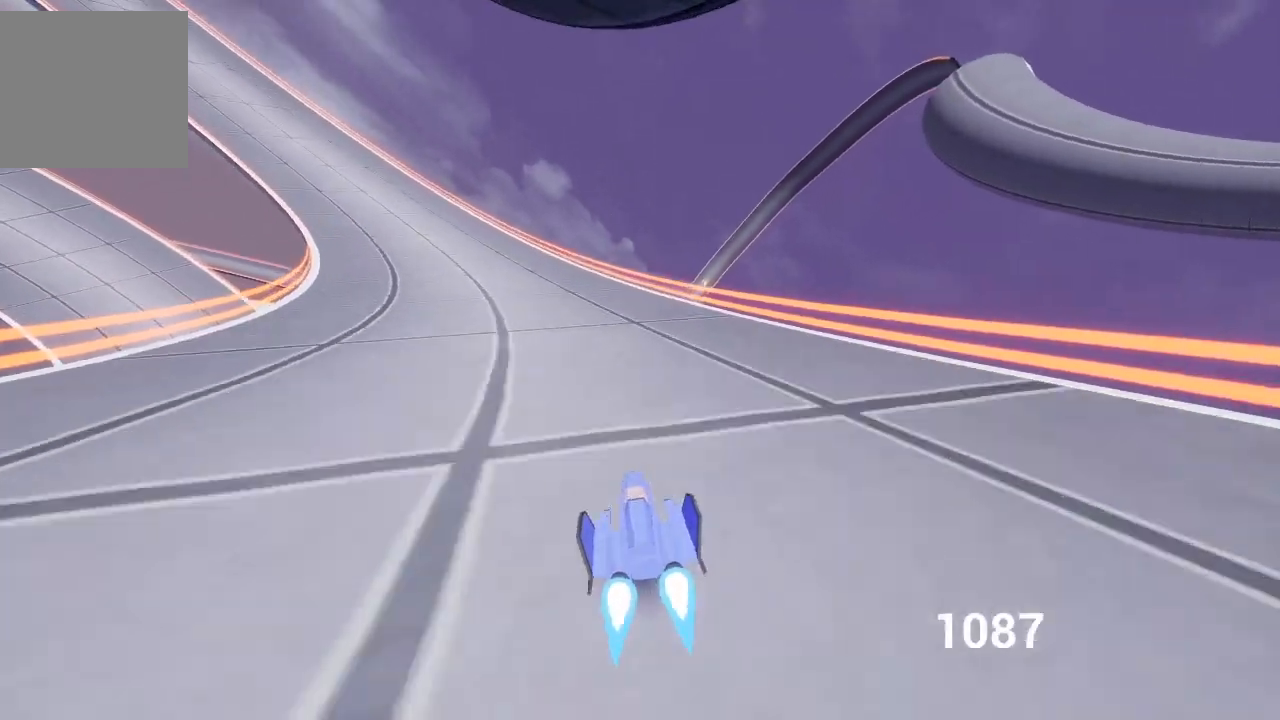
Gameplay with a controller (Xbox layout); each line is a JSON object with the inputs held at the frame after it. "events" lists button and stick changes between this image and that frame as [ms after this image, input, new state], when the widget could be followed in between.
{"buttons": ["A", "B", "R2"], "left_stick": "up-left", "right_stick": "center", "events": [[367, "L2", "up"]]}
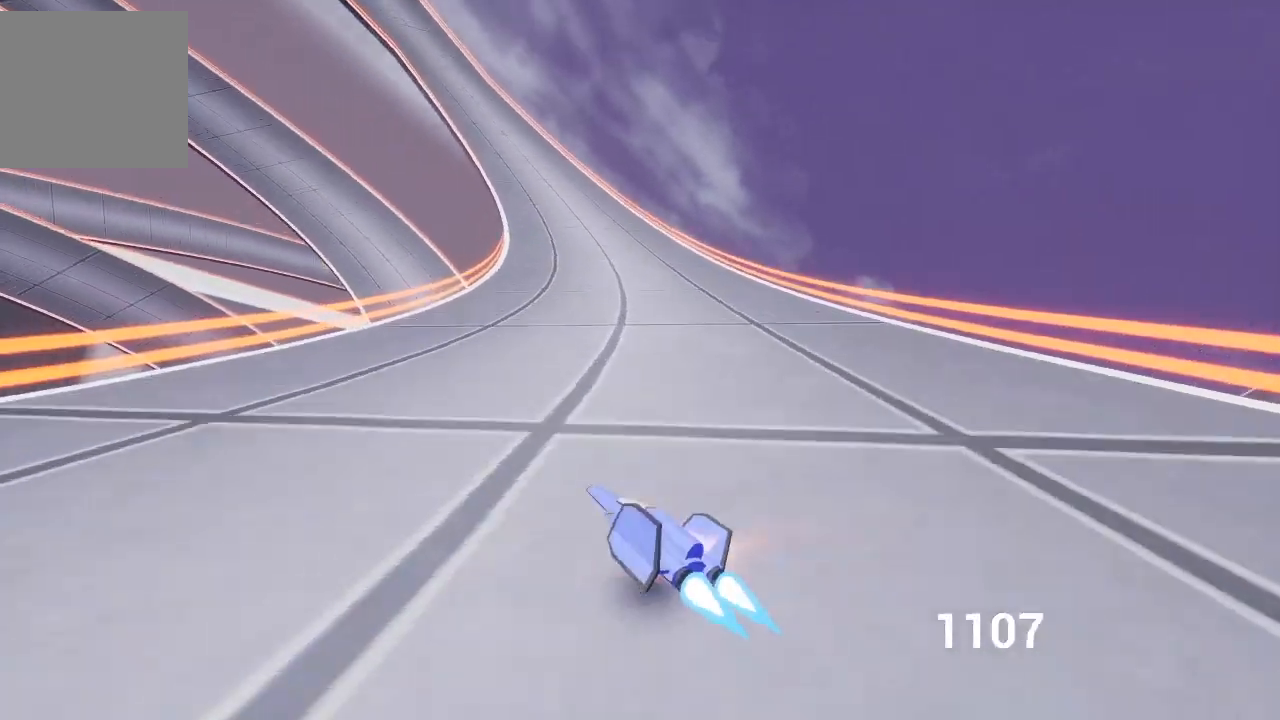
{"buttons": ["A", "B", "R2"], "left_stick": "up-left", "right_stick": "center", "events": [[83, "left_stick", "up-right"], [250, "left_stick", "up-left"]]}
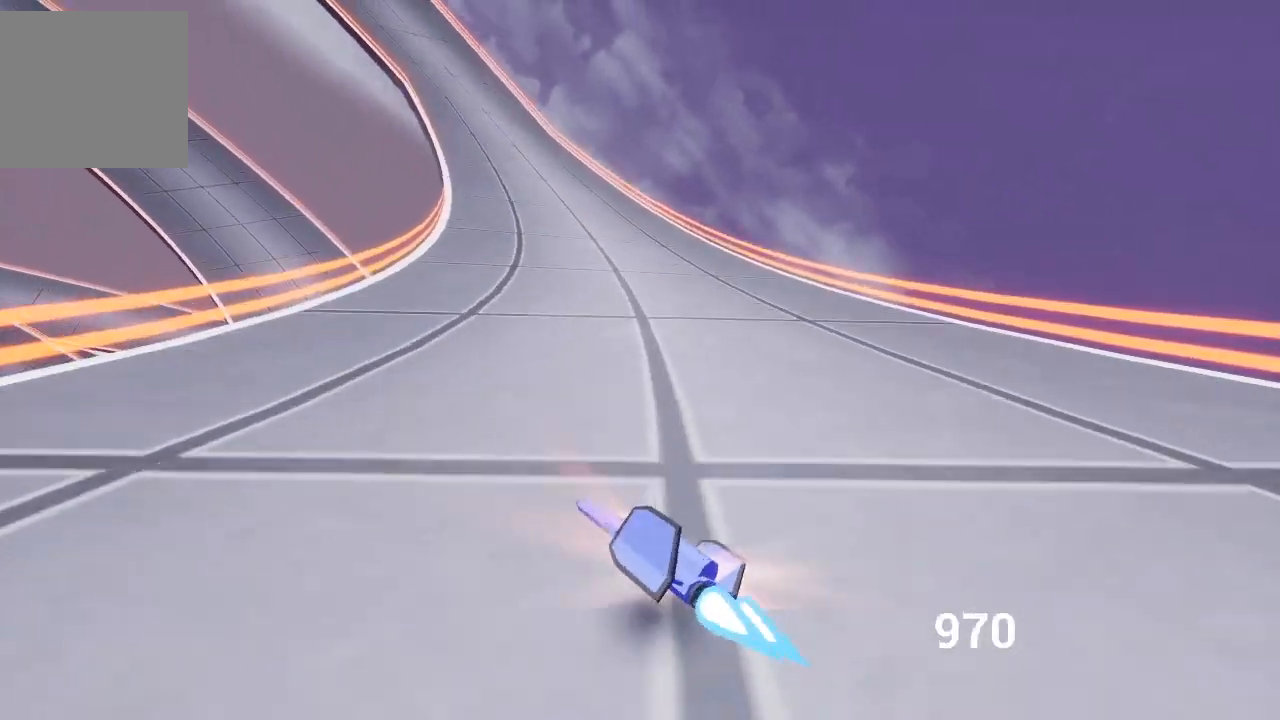
{"buttons": ["A"], "left_stick": "right", "right_stick": "center", "events": [[350, "left_stick", "up-right"], [400, "B", "up"], [400, "R2", "up"], [467, "left_stick", "right"]]}
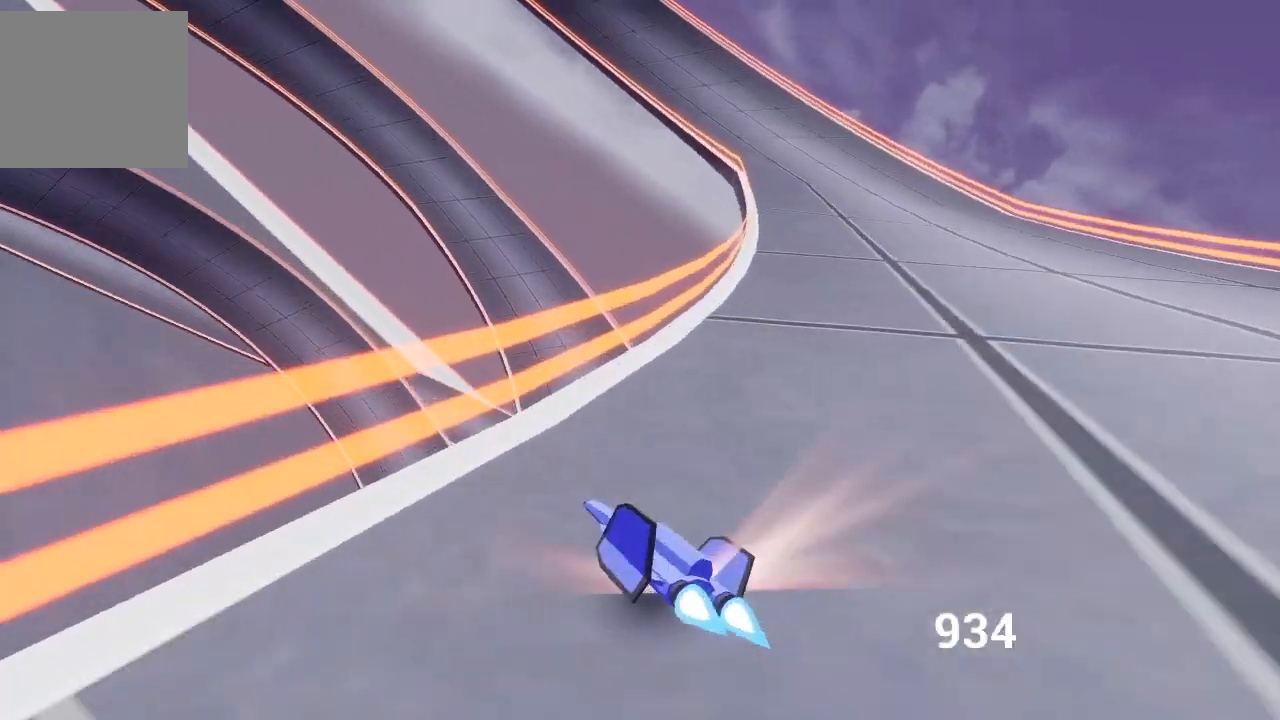
{"buttons": ["A"], "left_stick": "up-left", "right_stick": "center", "events": [[200, "A", "up"], [300, "A", "down"], [317, "left_stick", "center"], [483, "left_stick", "up-left"]]}
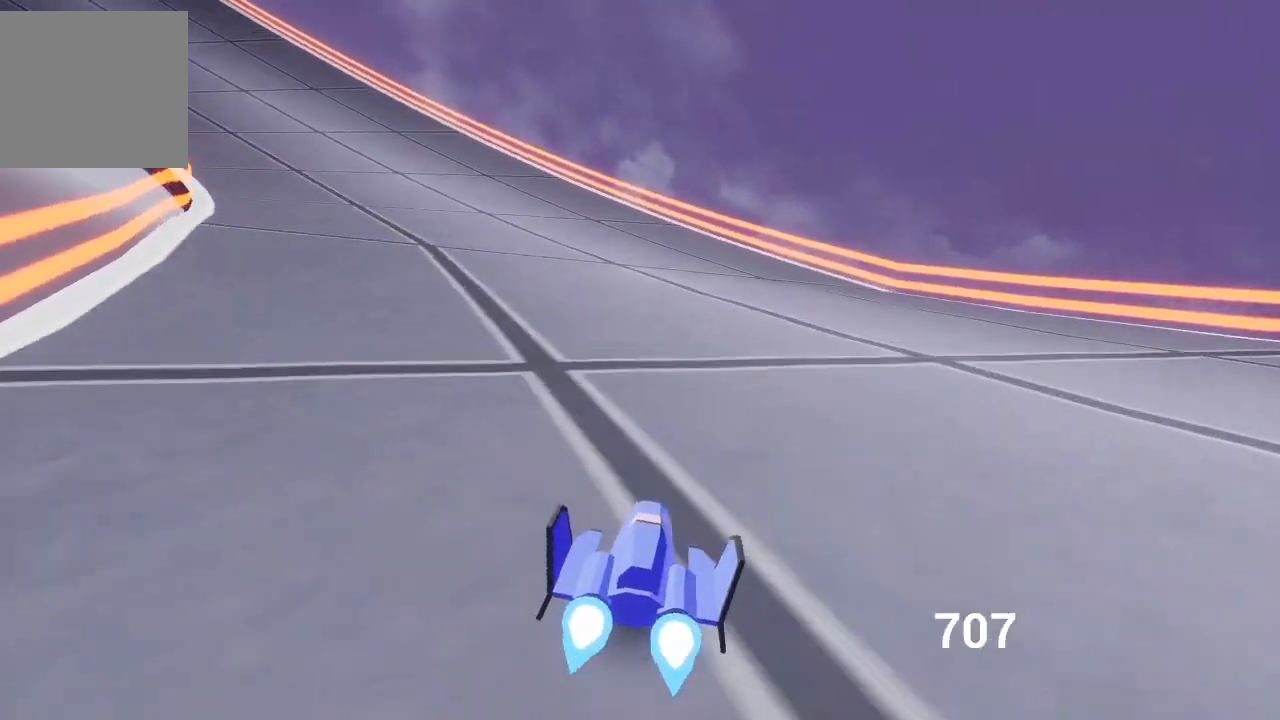
{"buttons": ["A"], "left_stick": "up-left", "right_stick": "center", "events": [[150, "X", "down"], [317, "X", "up"]]}
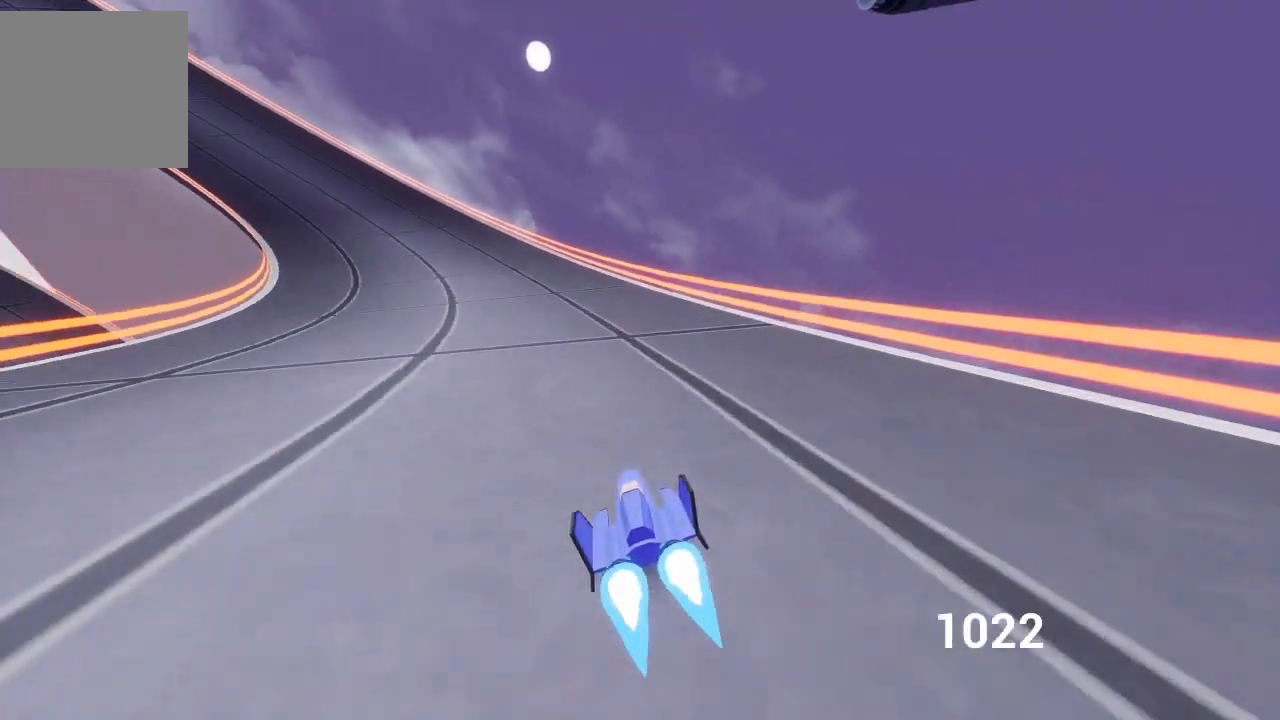
{"buttons": ["A"], "left_stick": "up-left", "right_stick": "center", "events": [[333, "left_stick", "up"], [433, "left_stick", "up-left"]]}
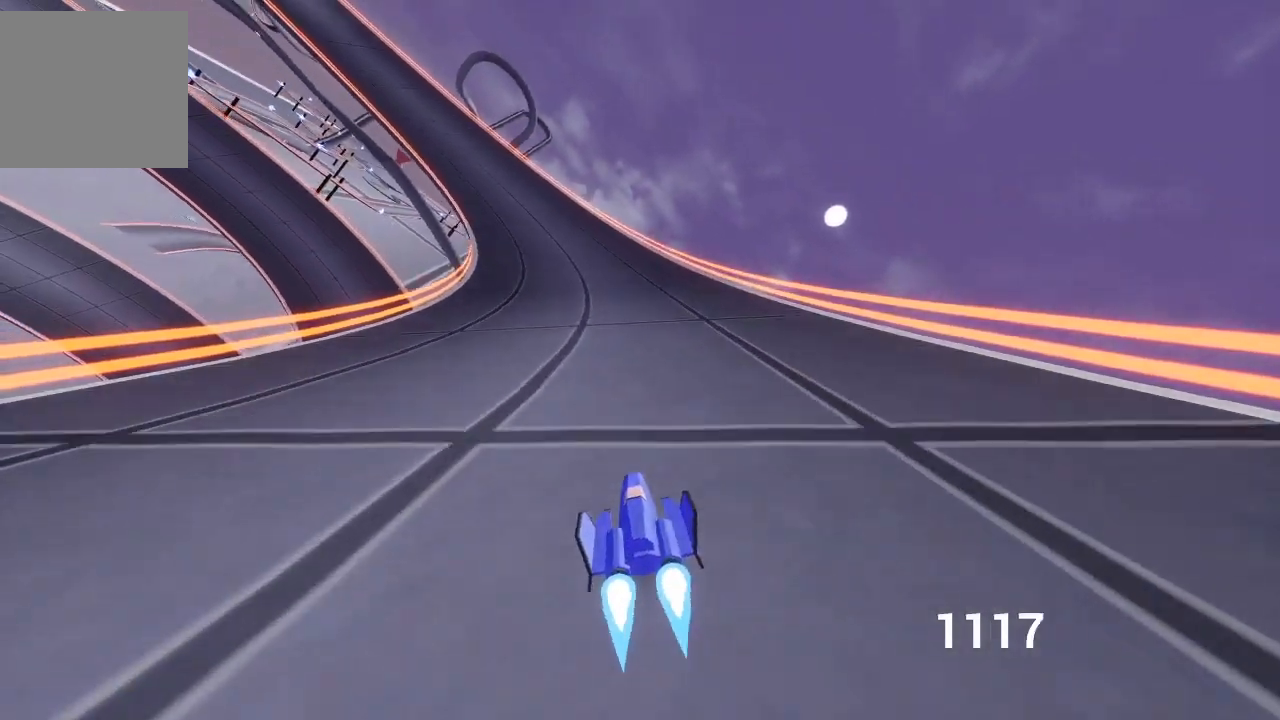
{"buttons": ["A"], "left_stick": "up-left", "right_stick": "center", "events": [[167, "X", "down"], [217, "left_stick", "up-right"], [317, "X", "up"], [333, "left_stick", "center"], [450, "left_stick", "up-left"]]}
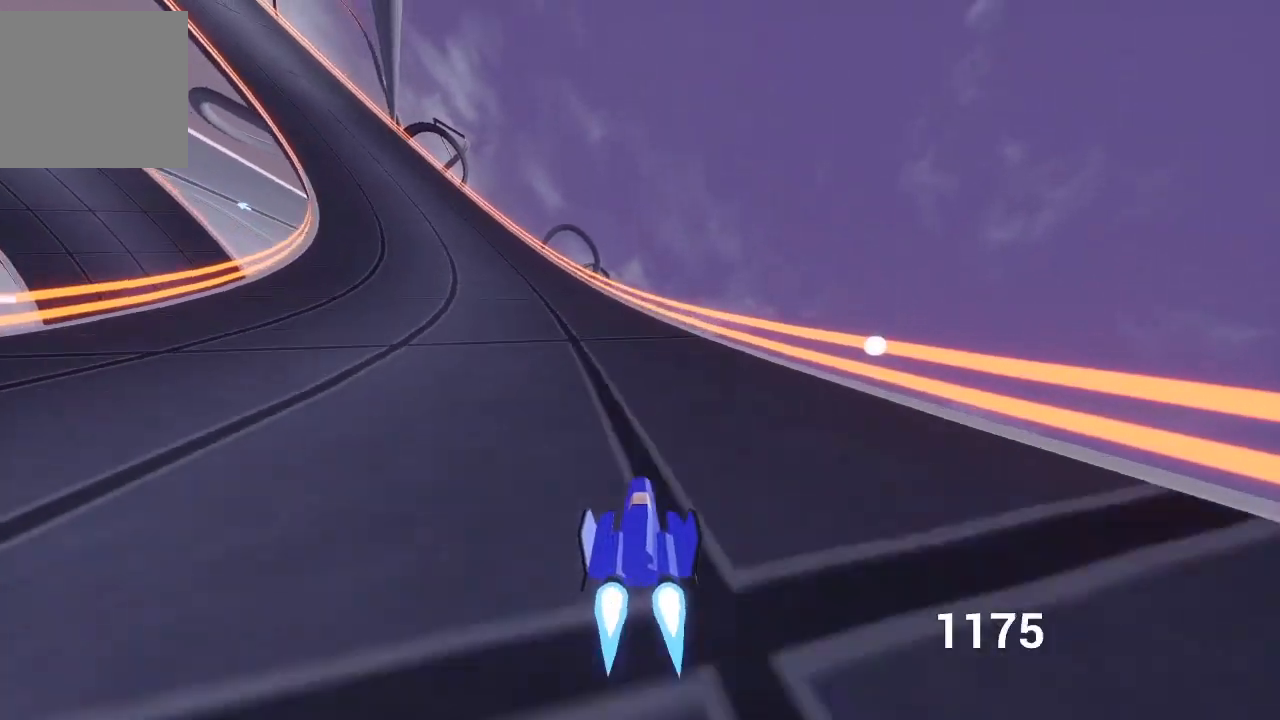
{"buttons": ["A", "B", "R2"], "left_stick": "up-left", "right_stick": "center", "events": [[67, "B", "down"], [67, "L2", "down"], [67, "R2", "down"], [233, "L2", "up"], [300, "B", "up"], [400, "B", "down"]]}
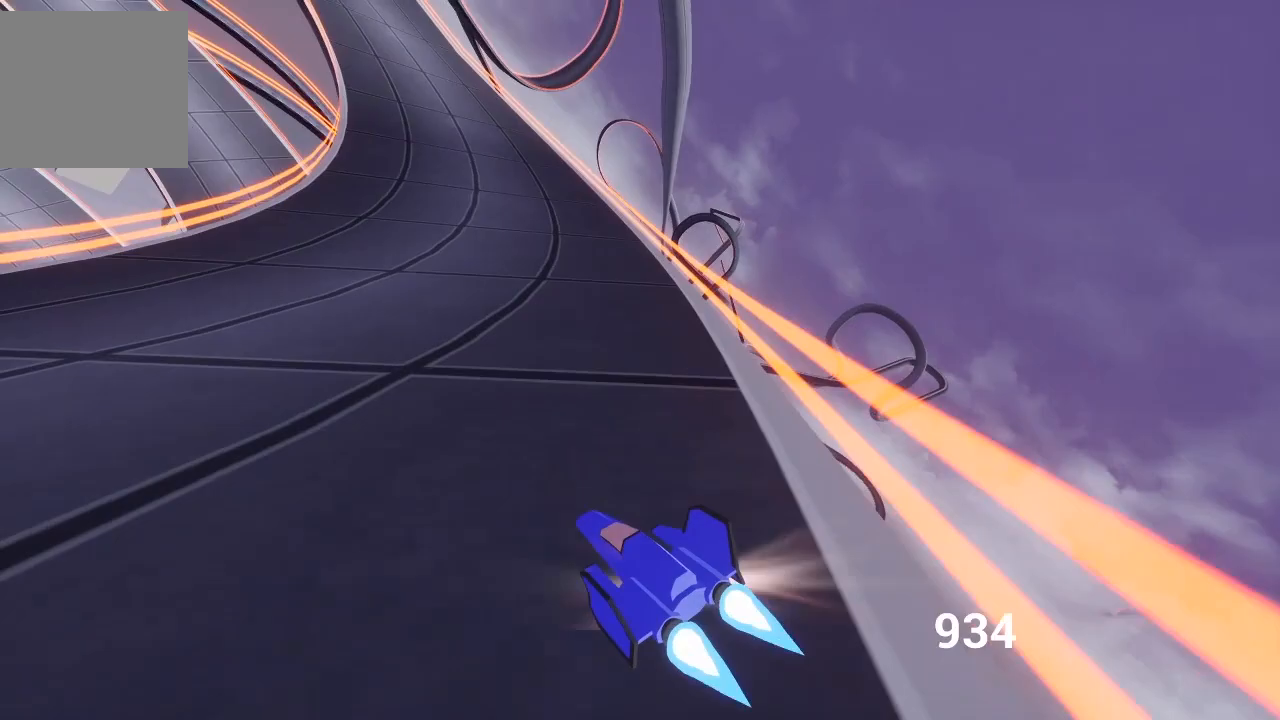
{"buttons": ["A"], "left_stick": "up-right", "right_stick": "center", "events": [[67, "B", "up"], [67, "left_stick", "up-right"], [100, "R2", "up"], [217, "X", "down"], [350, "X", "up"]]}
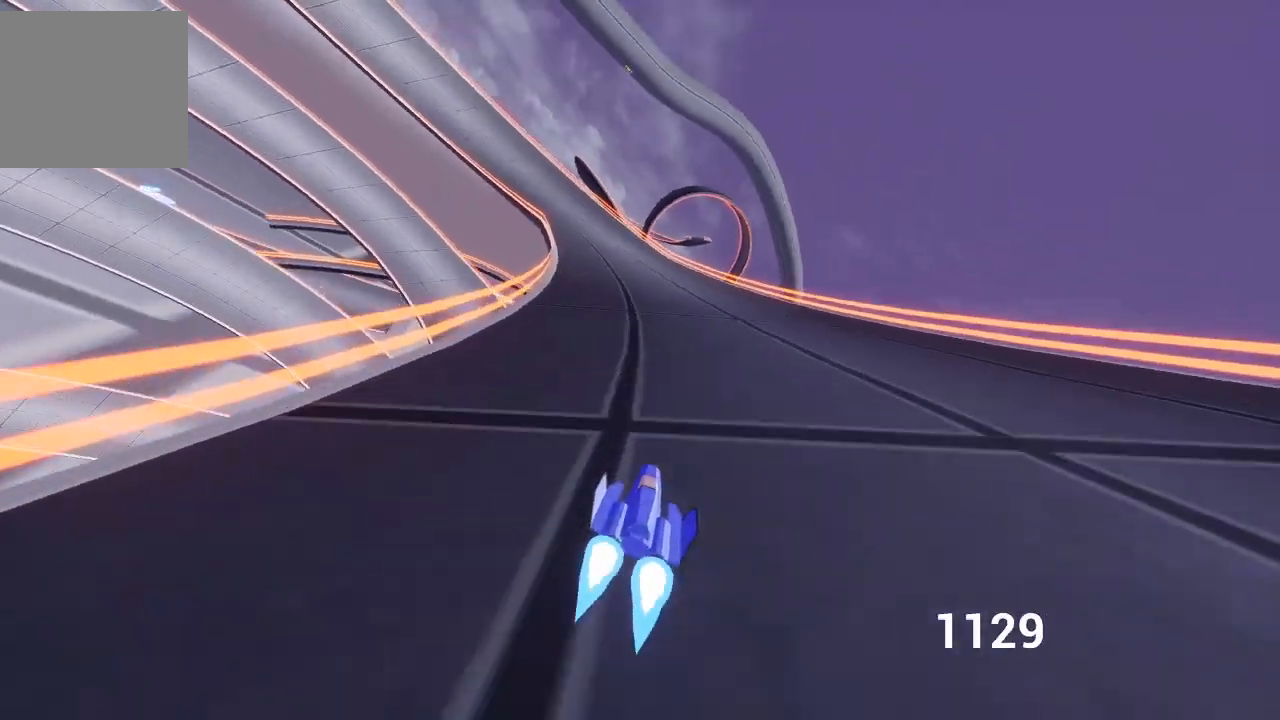
{"buttons": ["A", "B", "L2", "R2"], "left_stick": "up-left", "right_stick": "center", "events": [[17, "left_stick", "up-left"], [233, "left_stick", "up-right"], [383, "left_stick", "up-left"], [417, "L2", "down"], [417, "X", "down"], [433, "R2", "down"], [450, "B", "down"], [467, "X", "up"]]}
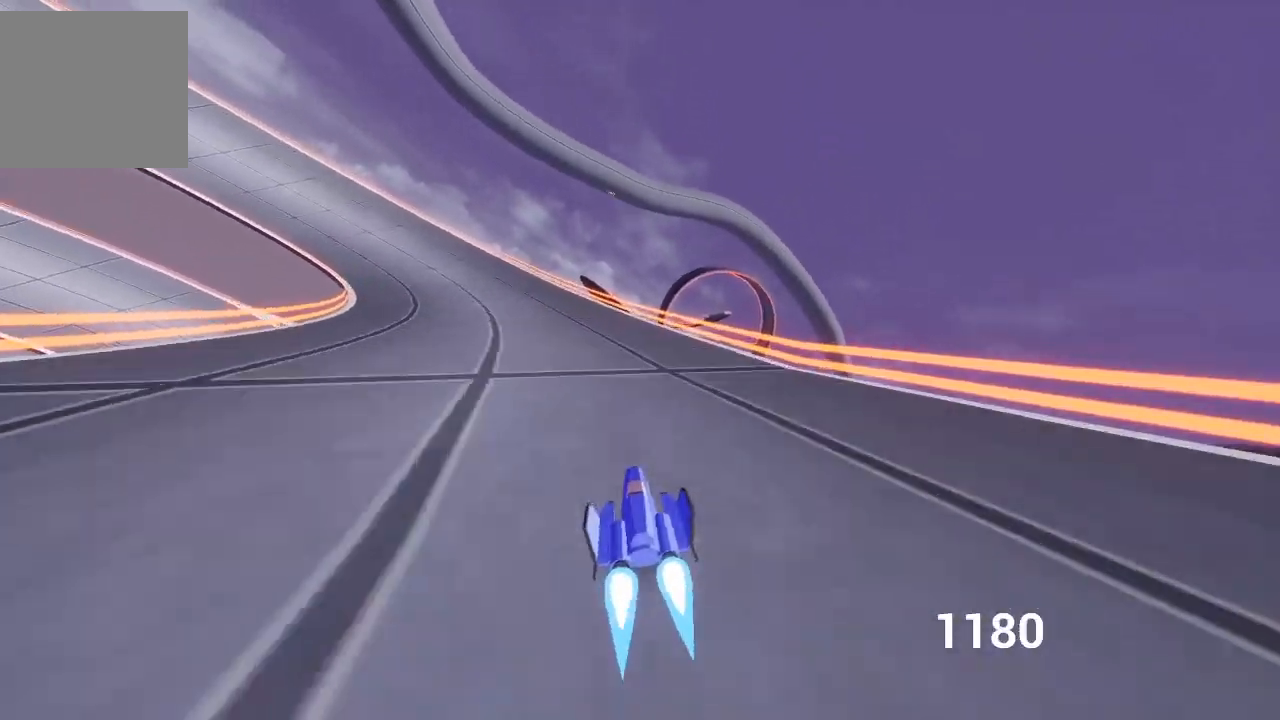
{"buttons": ["A", "B", "R2"], "left_stick": "up-left", "right_stick": "center", "events": [[67, "L2", "up"], [167, "B", "up"], [233, "B", "down"]]}
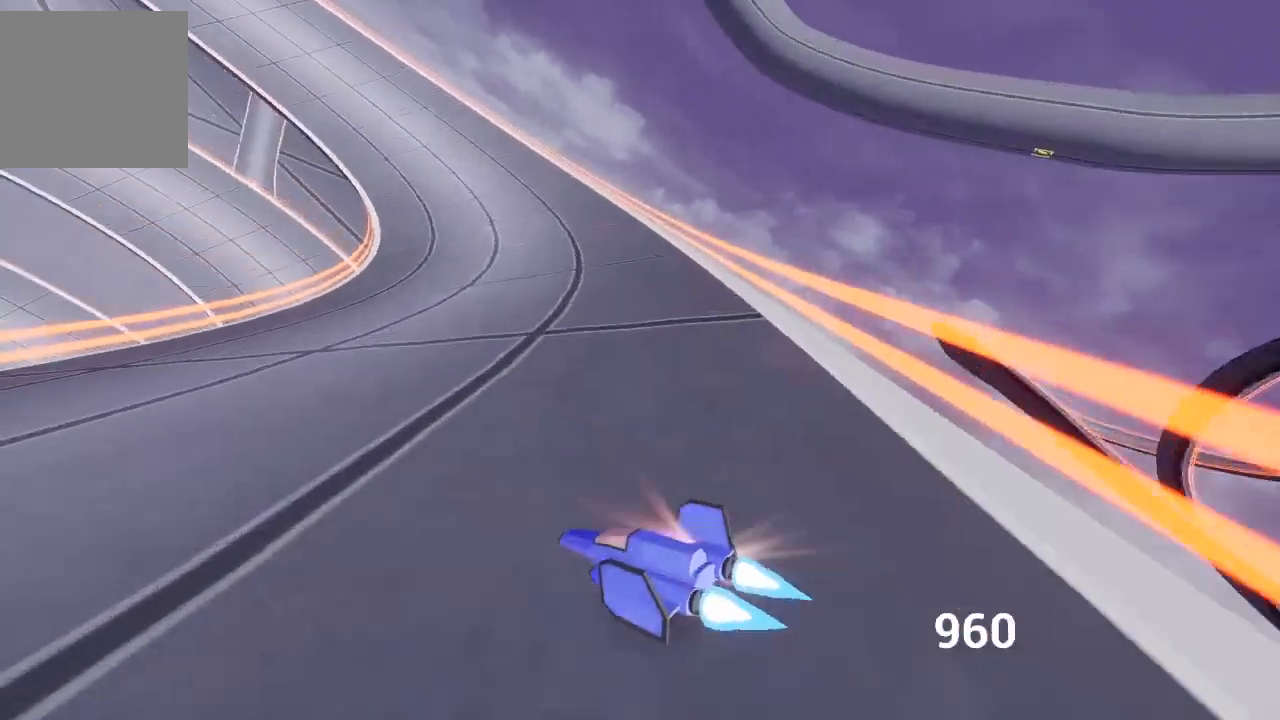
{"buttons": ["A"], "left_stick": "right", "right_stick": "center", "events": [[67, "B", "up"], [83, "R2", "up"], [83, "left_stick", "right"], [167, "X", "down"], [283, "X", "up"]]}
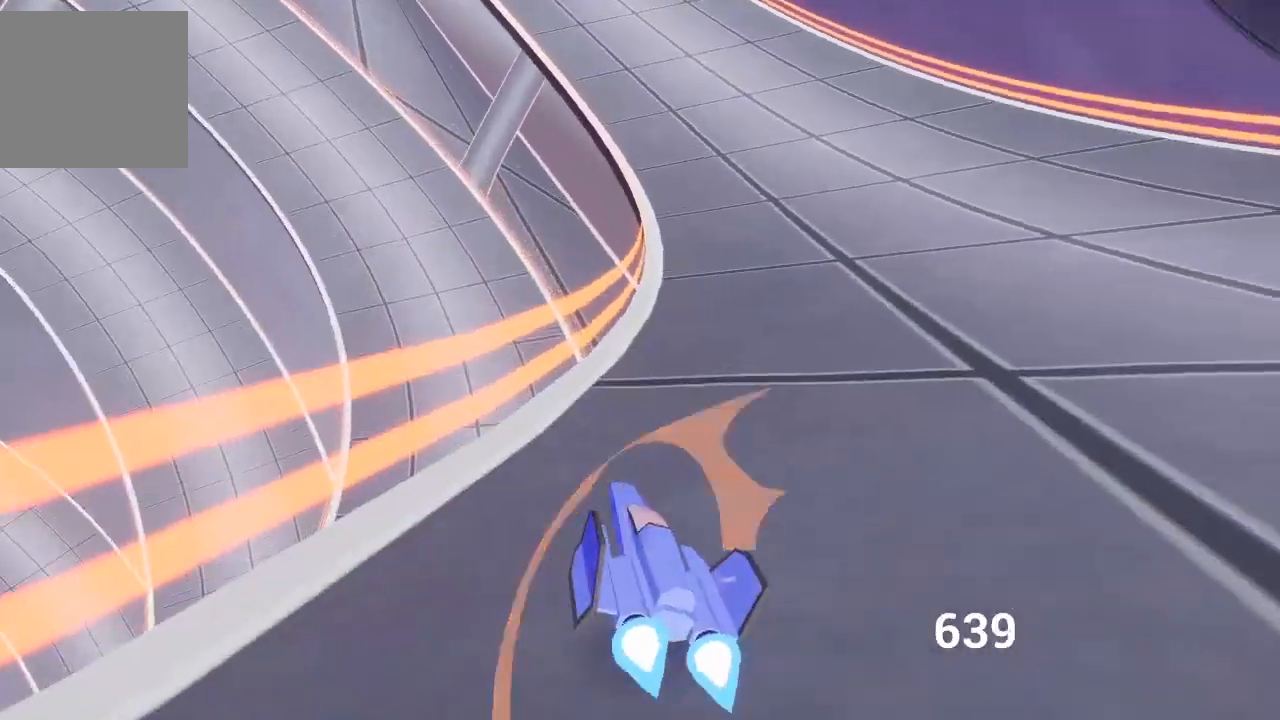
{"buttons": ["A"], "left_stick": "left", "right_stick": "center", "events": [[33, "A", "up"], [83, "left_stick", "center"], [150, "A", "down"], [250, "left_stick", "left"]]}
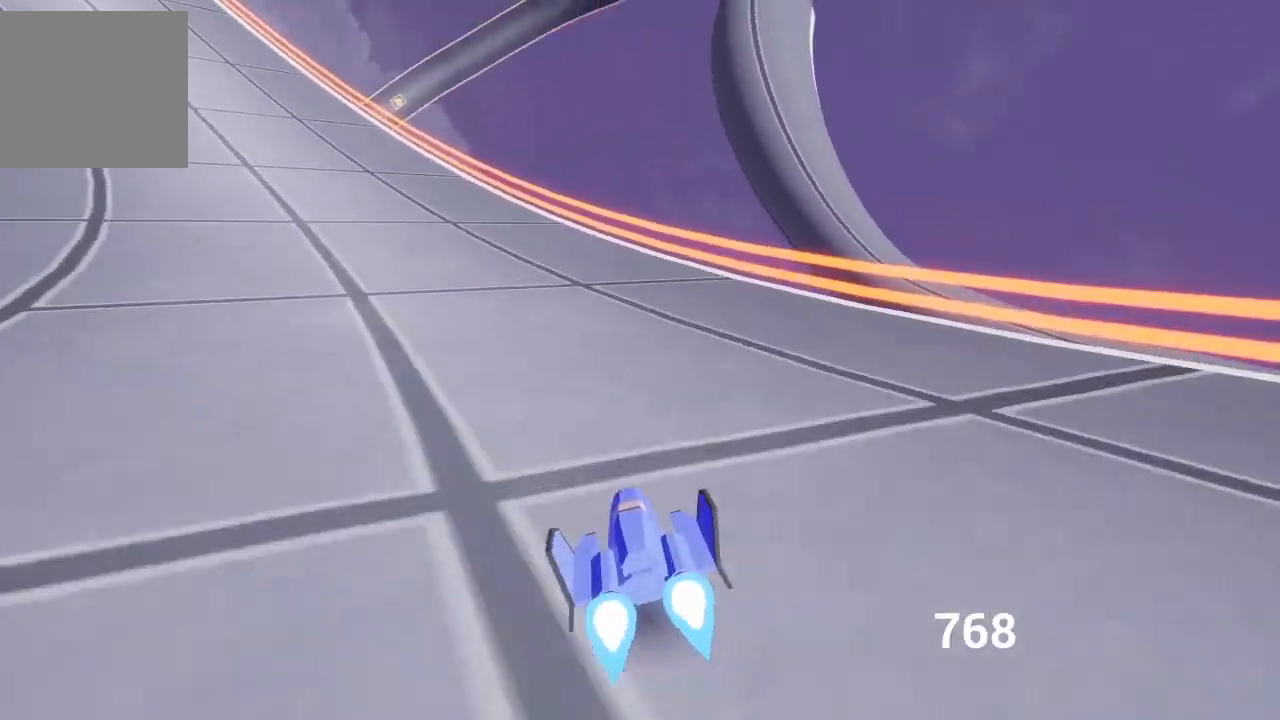
{"buttons": ["A"], "left_stick": "center", "right_stick": "center", "events": [[167, "R1", "down"], [267, "R1", "up"], [467, "left_stick", "center"]]}
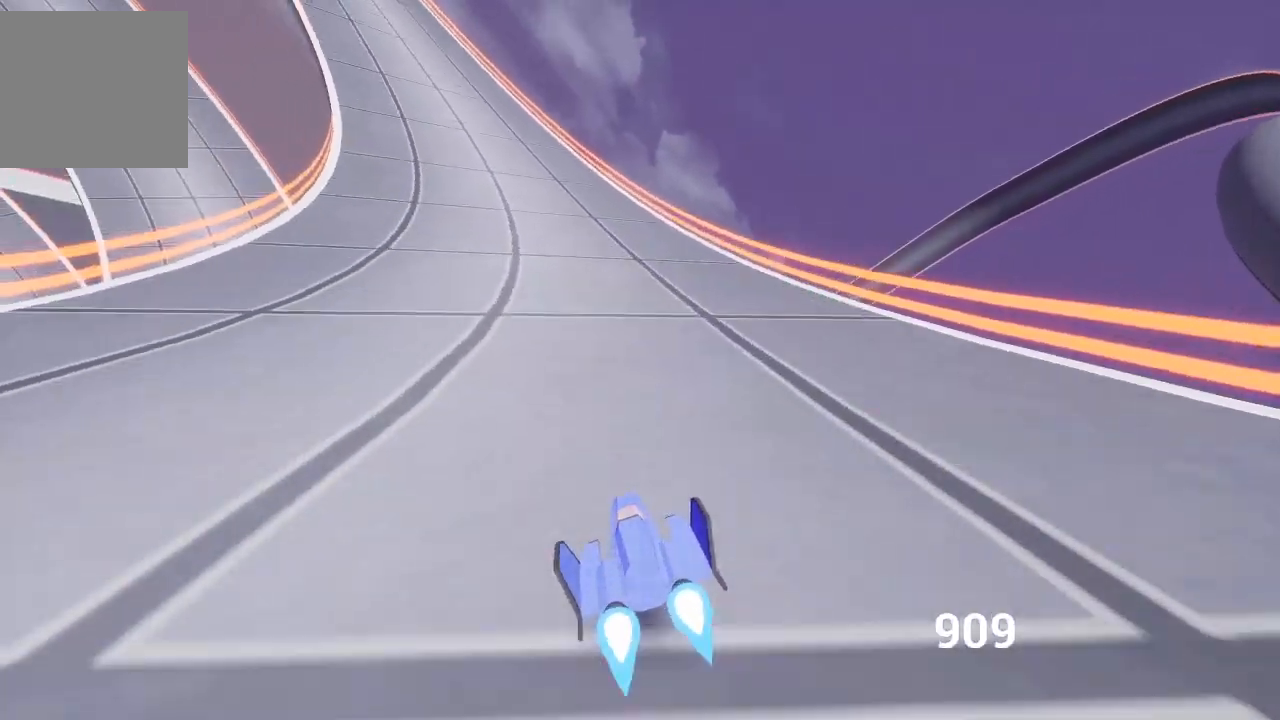
{"buttons": ["A"], "left_stick": "center", "right_stick": "center", "events": [[17, "left_stick", "right"], [150, "left_stick", "center"], [200, "left_stick", "left"], [417, "left_stick", "center"]]}
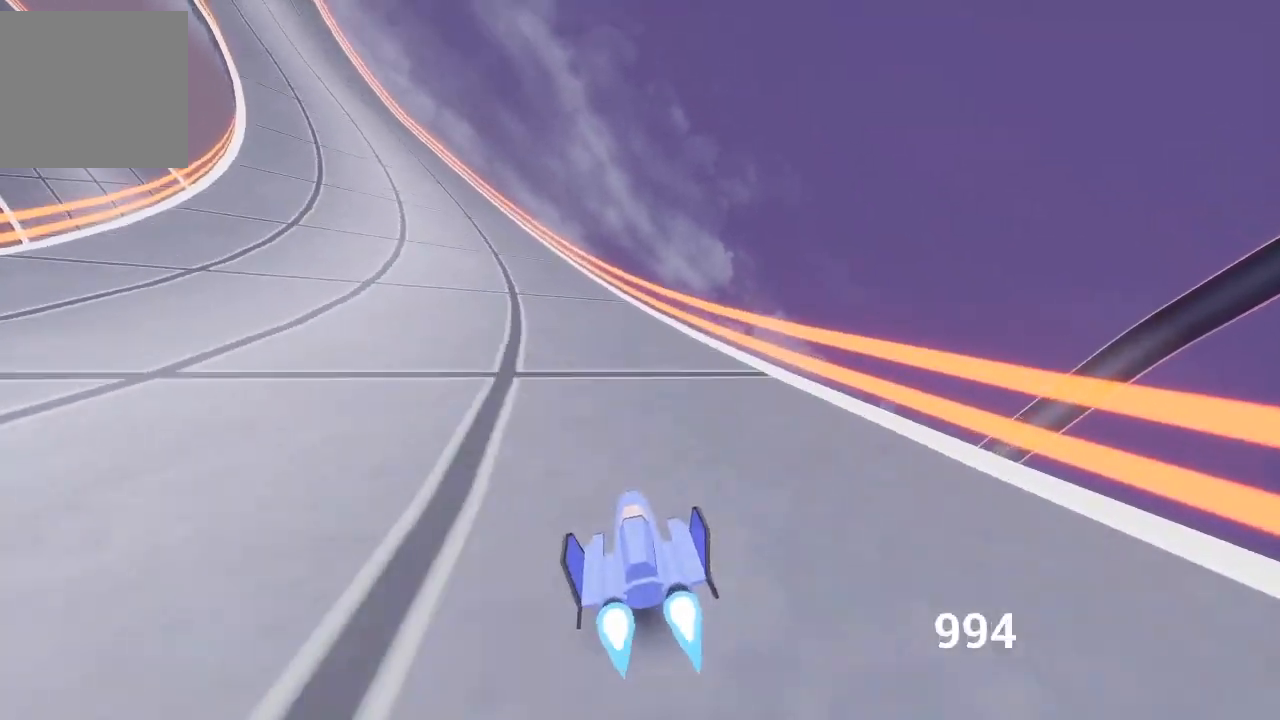
{"buttons": ["A"], "left_stick": "center", "right_stick": "center", "events": [[150, "left_stick", "left"], [467, "left_stick", "center"]]}
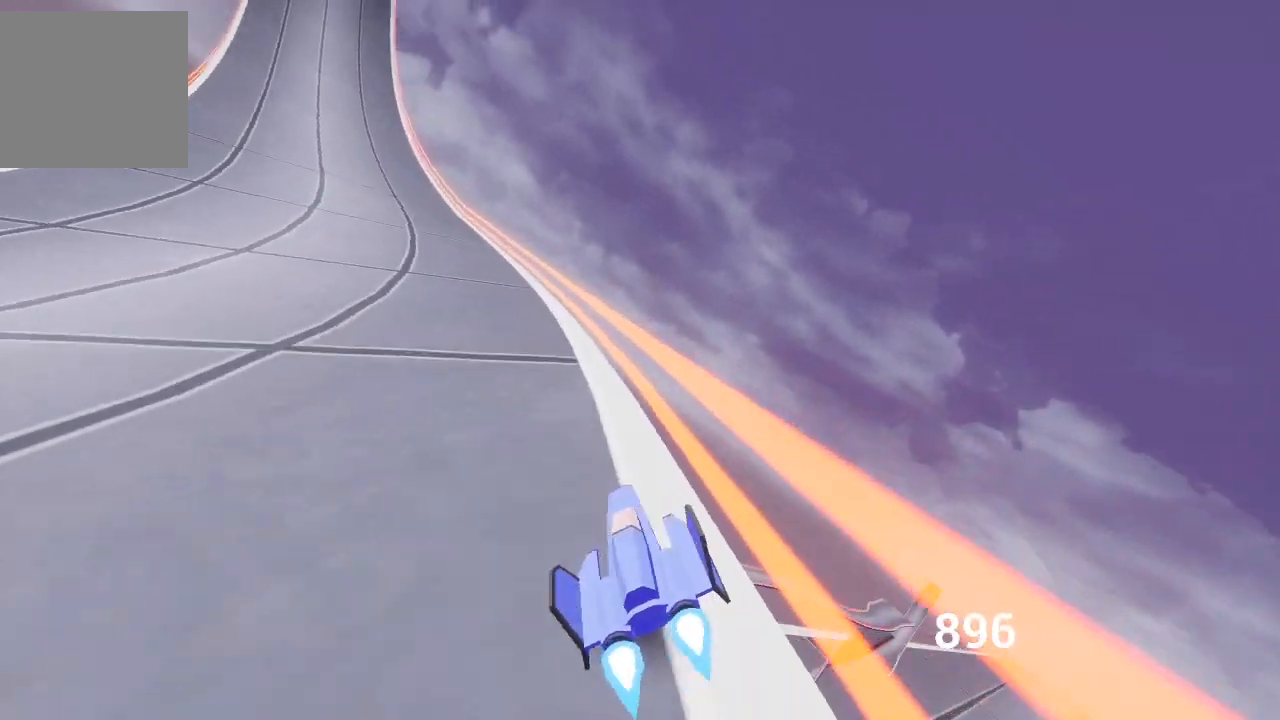
{"buttons": [], "left_stick": "center", "right_stick": "up-right", "events": [[17, "A", "up"], [117, "right_stick", "down-left"], [183, "right_stick", "left"], [217, "left_stick", "left"], [317, "right_stick", "center"], [400, "left_stick", "center"], [467, "right_stick", "up-right"]]}
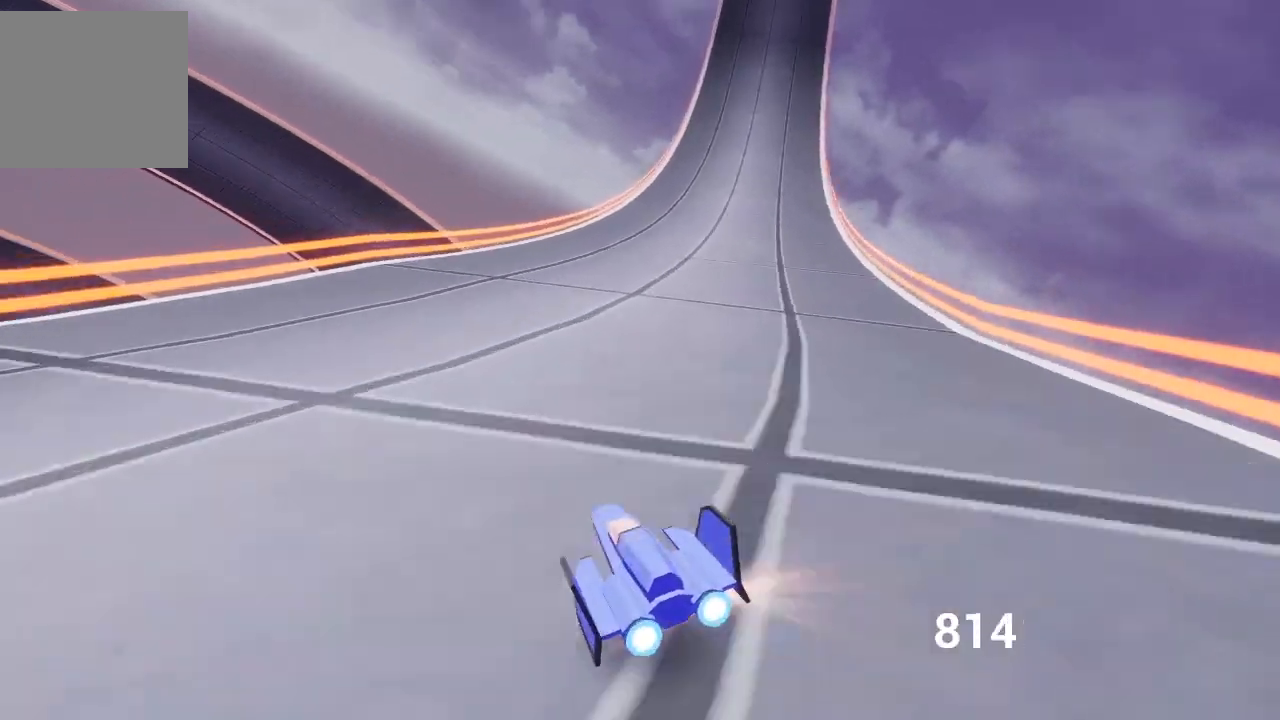
{"buttons": [], "left_stick": "right", "right_stick": "center", "events": [[133, "left_stick", "right"], [150, "right_stick", "down-right"], [283, "R3", "down"], [467, "right_stick", "center"], [483, "R3", "up"]]}
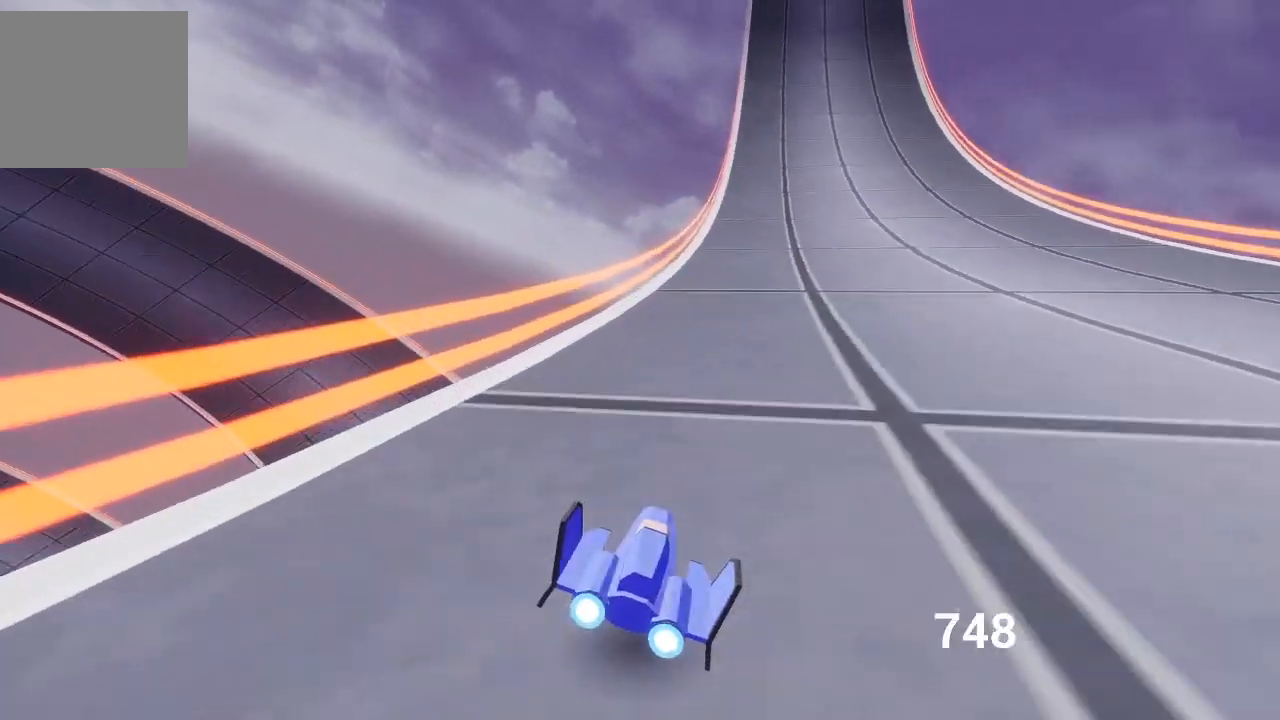
{"buttons": [], "left_stick": "center", "right_stick": "center", "events": [[33, "left_stick", "center"], [133, "left_stick", "left"], [200, "left_stick", "center"]]}
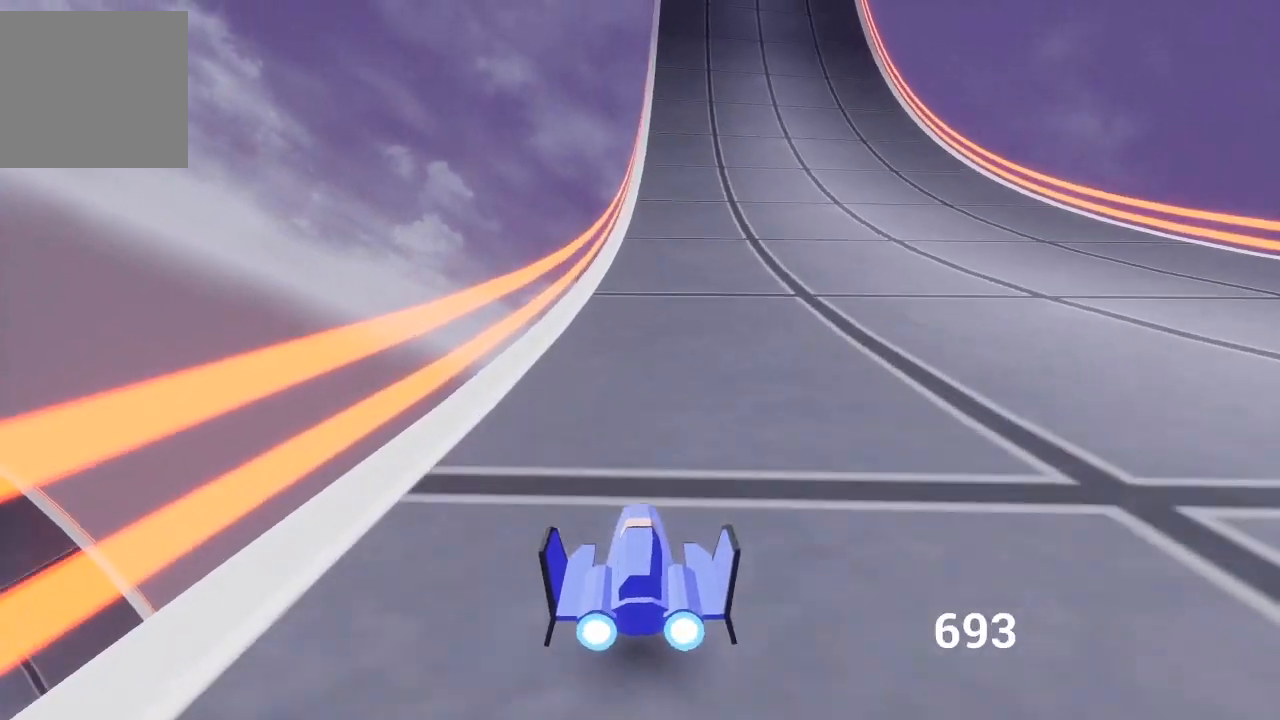
{"buttons": ["L3"], "left_stick": "right", "right_stick": "center", "events": [[100, "R3", "down"], [200, "R3", "up"], [250, "left_stick", "right"], [417, "L3", "down"]]}
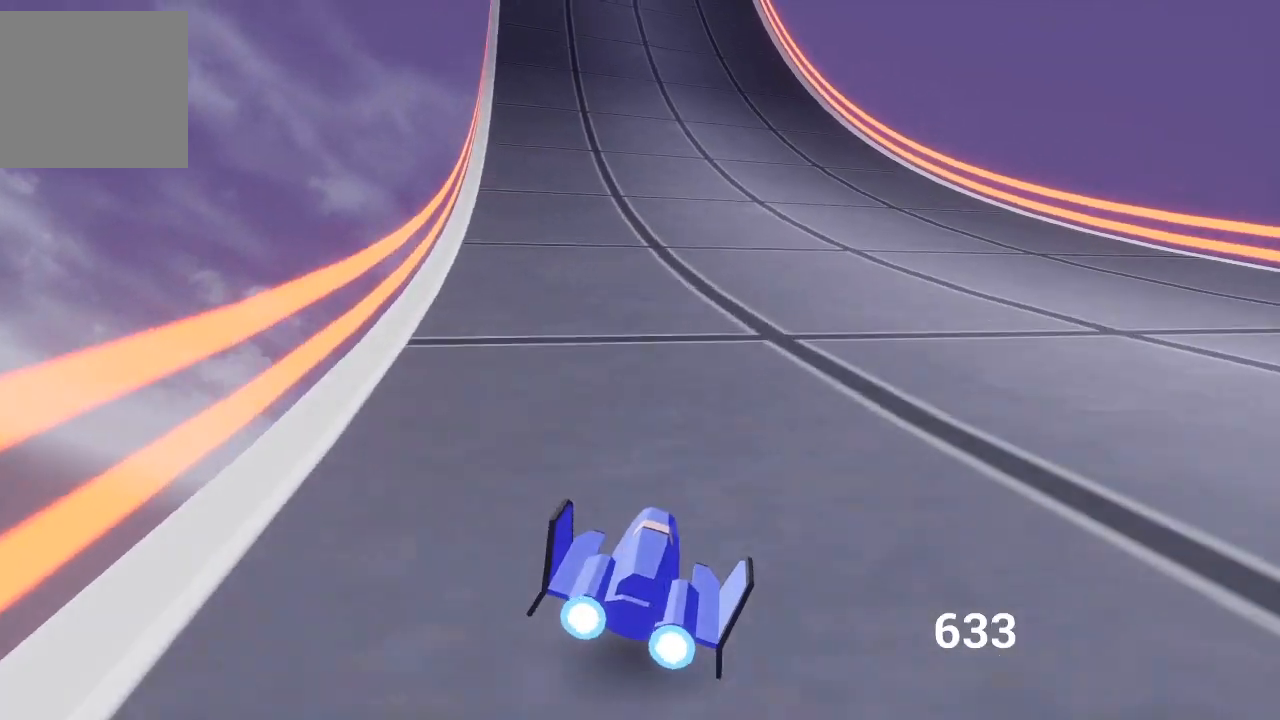
{"buttons": [], "left_stick": "center", "right_stick": "center", "events": [[50, "L3", "up"], [50, "left_stick", "left"], [100, "left_stick", "center"], [217, "left_stick", "up-left"], [417, "left_stick", "center"]]}
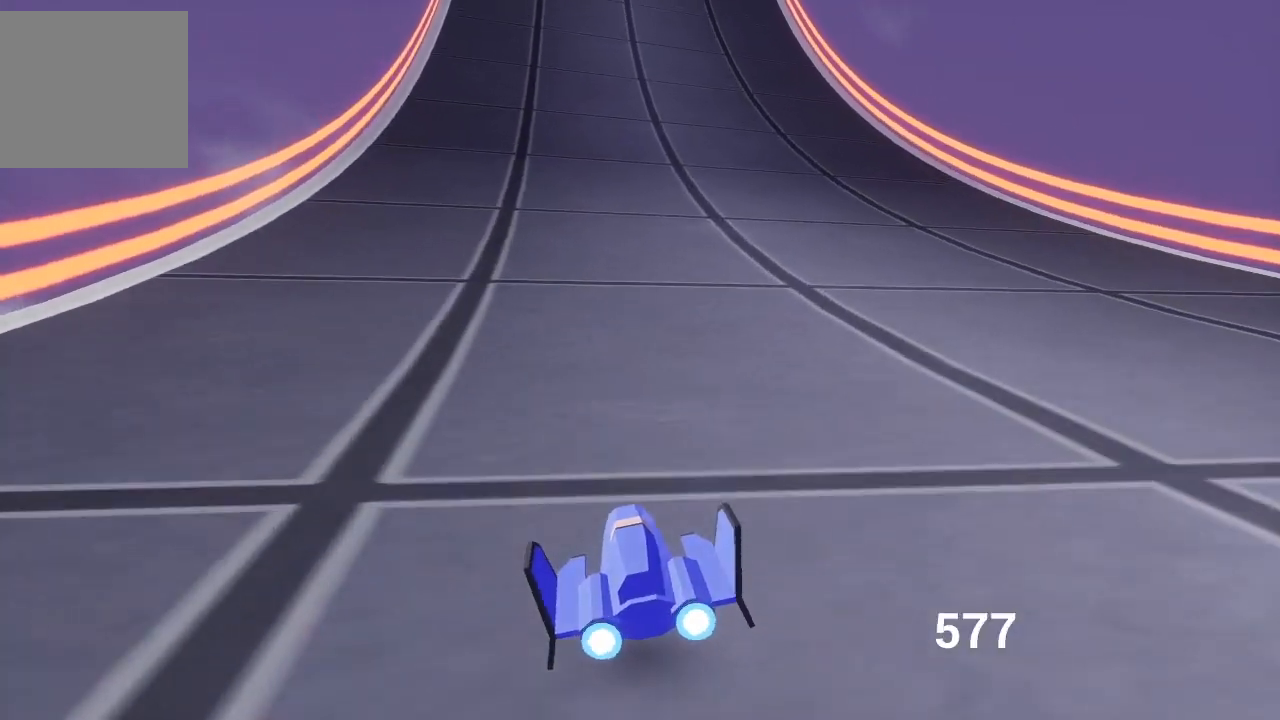
{"buttons": [], "left_stick": "center", "right_stick": "center", "events": [[150, "SELECT", "down"], [350, "SELECT", "up"]]}
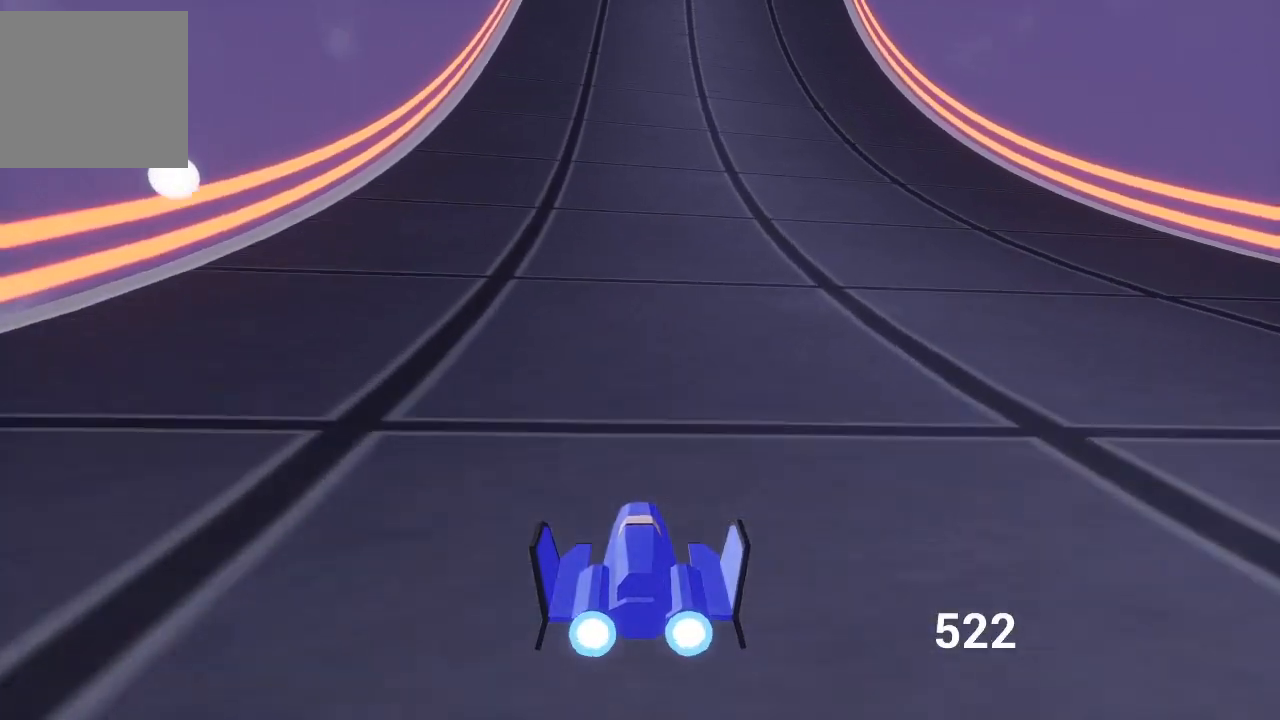
{"buttons": [], "left_stick": "center", "right_stick": "center", "events": [[17, "SELECT", "down"], [167, "SELECT", "up"], [417, "R1", "down"], [500, "R1", "up"]]}
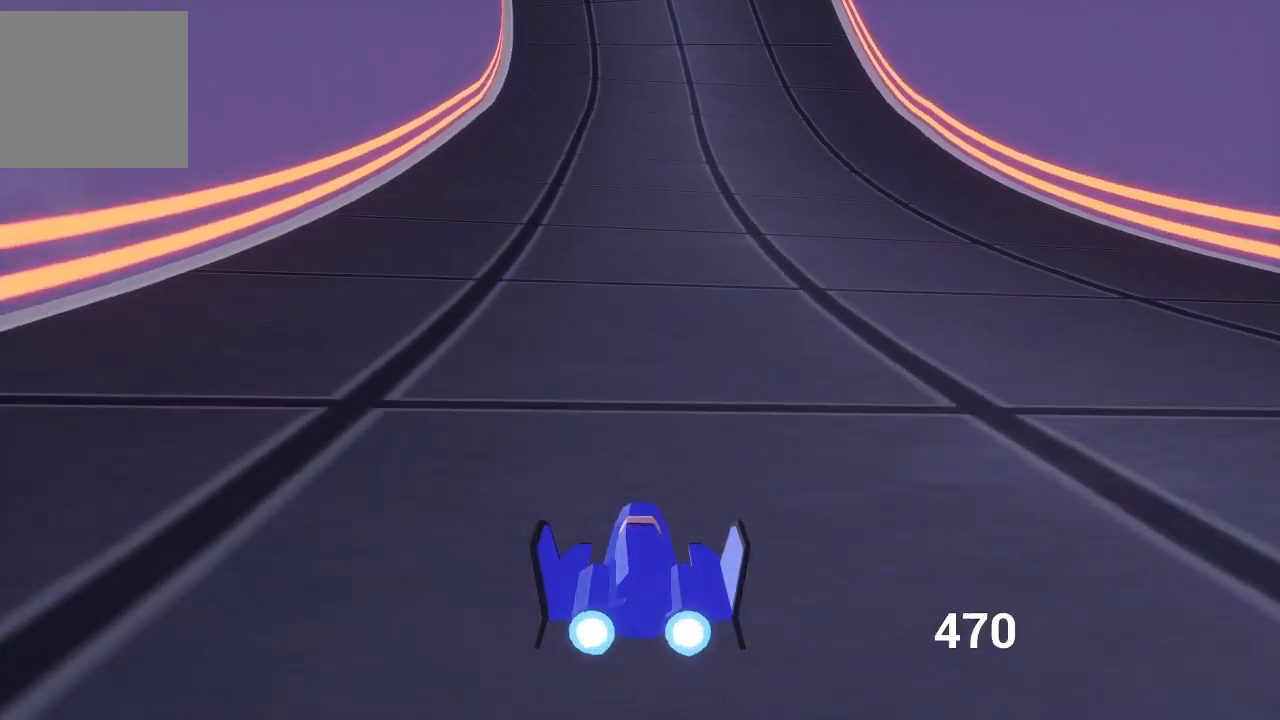
{"buttons": ["L1"], "left_stick": "center", "right_stick": "center", "events": [[300, "L1", "down"], [383, "L1", "up"], [500, "L1", "down"]]}
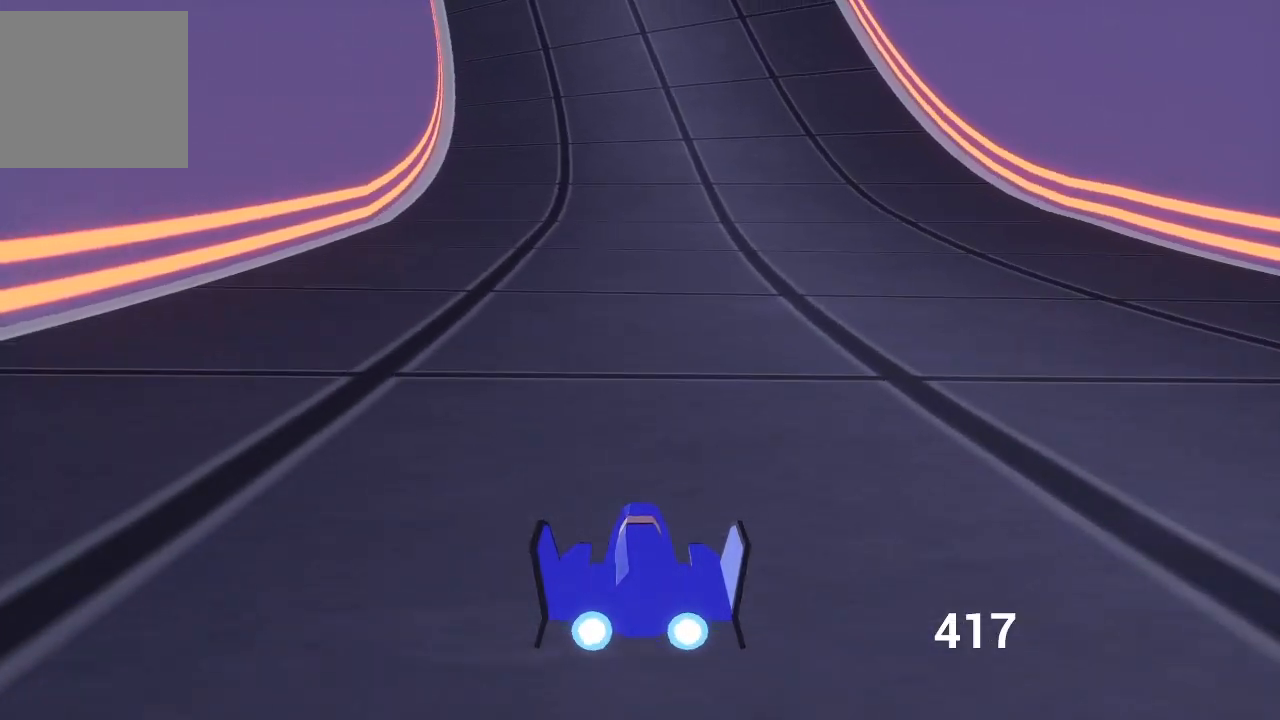
{"buttons": [], "left_stick": "center", "right_stick": "center", "events": [[83, "L1", "up"], [100, "R2", "down"], [217, "L2", "down"], [250, "R2", "up"], [283, "Y", "down"], [350, "L2", "up"], [467, "Y", "up"]]}
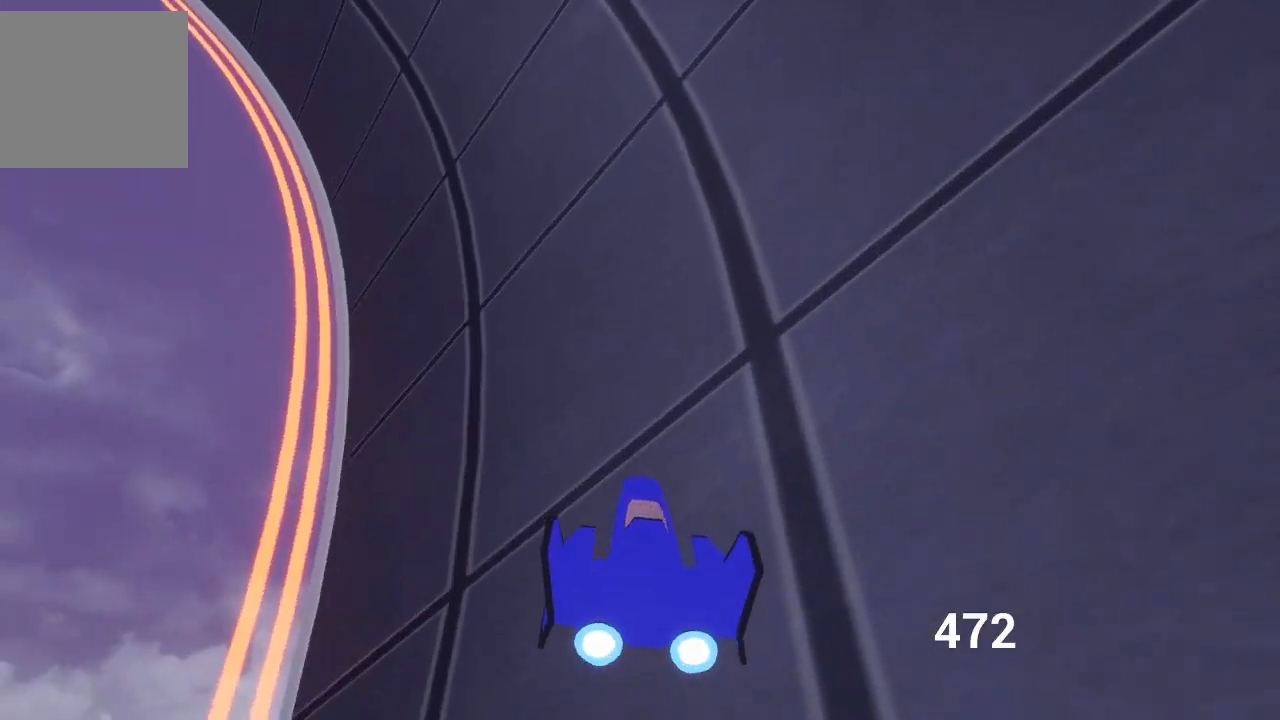
{"buttons": [], "left_stick": "up-left", "right_stick": "center", "events": [[117, "X", "down"], [233, "X", "up"], [317, "left_stick", "up-left"]]}
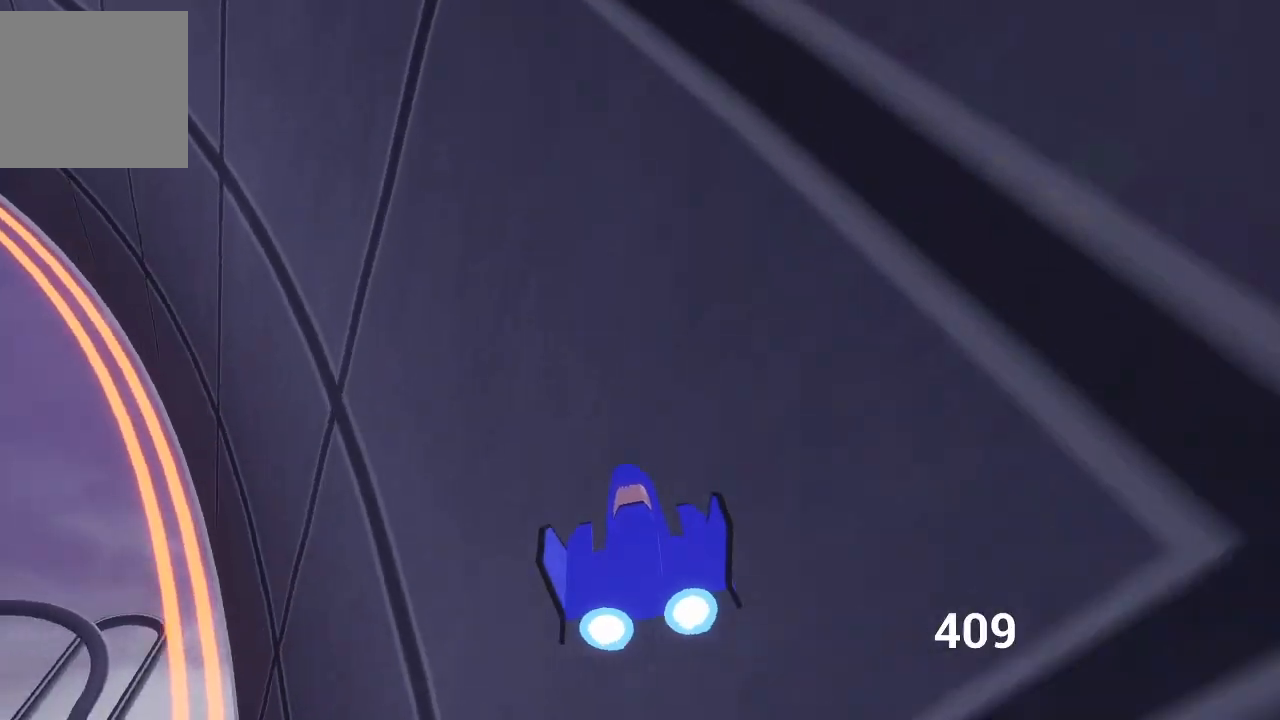
{"buttons": ["X"], "left_stick": "down", "right_stick": "center", "events": [[17, "left_stick", "center"], [167, "left_stick", "left"], [317, "left_stick", "center"], [367, "X", "down"], [367, "left_stick", "down"]]}
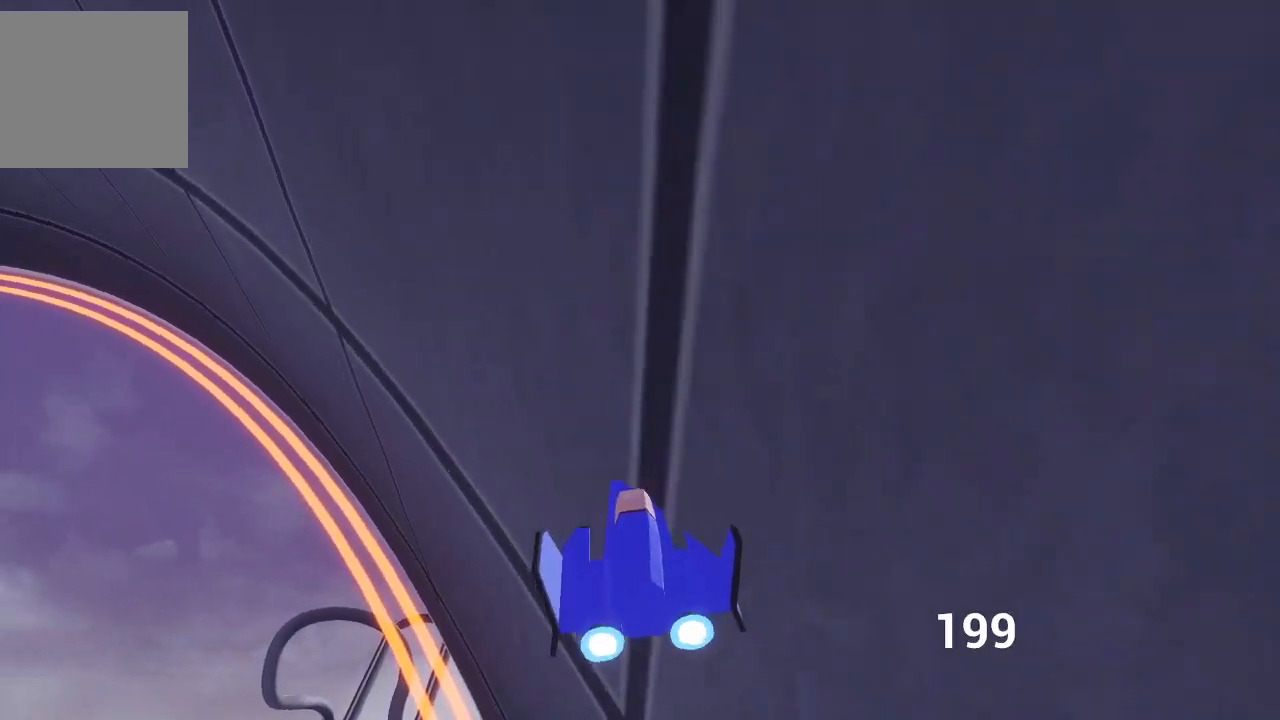
{"buttons": ["Y"], "left_stick": "left", "right_stick": "center", "events": [[17, "X", "up"], [133, "X", "down"], [250, "X", "up"], [250, "left_stick", "left"], [400, "Y", "down"]]}
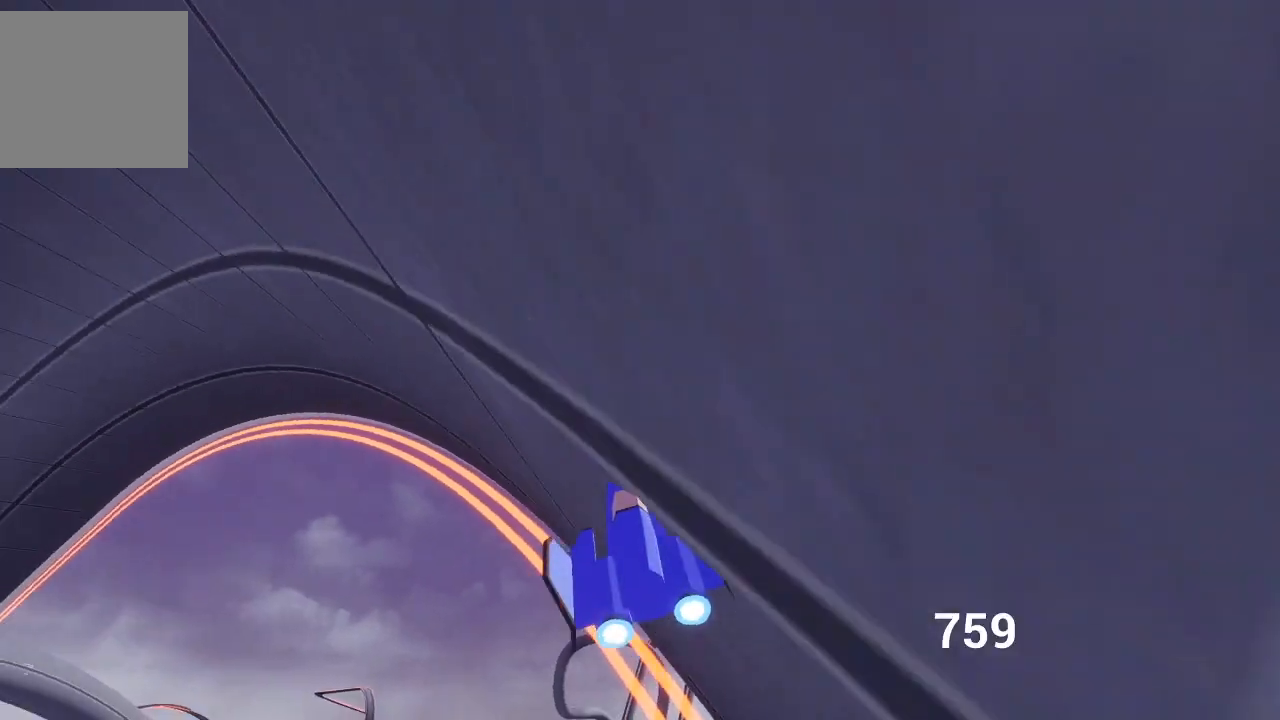
{"buttons": [], "left_stick": "down", "right_stick": "center", "events": [[50, "Y", "up"], [117, "left_stick", "down-left"], [433, "left_stick", "down"]]}
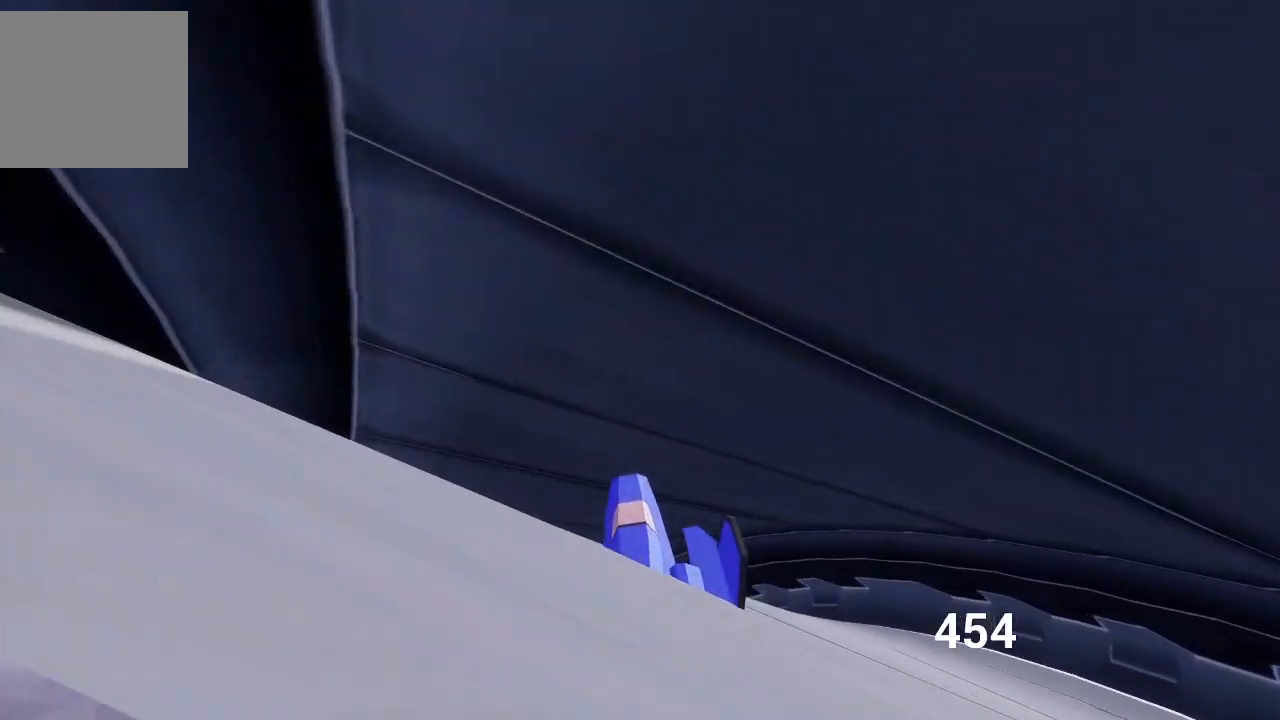
{"buttons": ["X"], "left_stick": "down", "right_stick": "center", "events": [[500, "X", "down"]]}